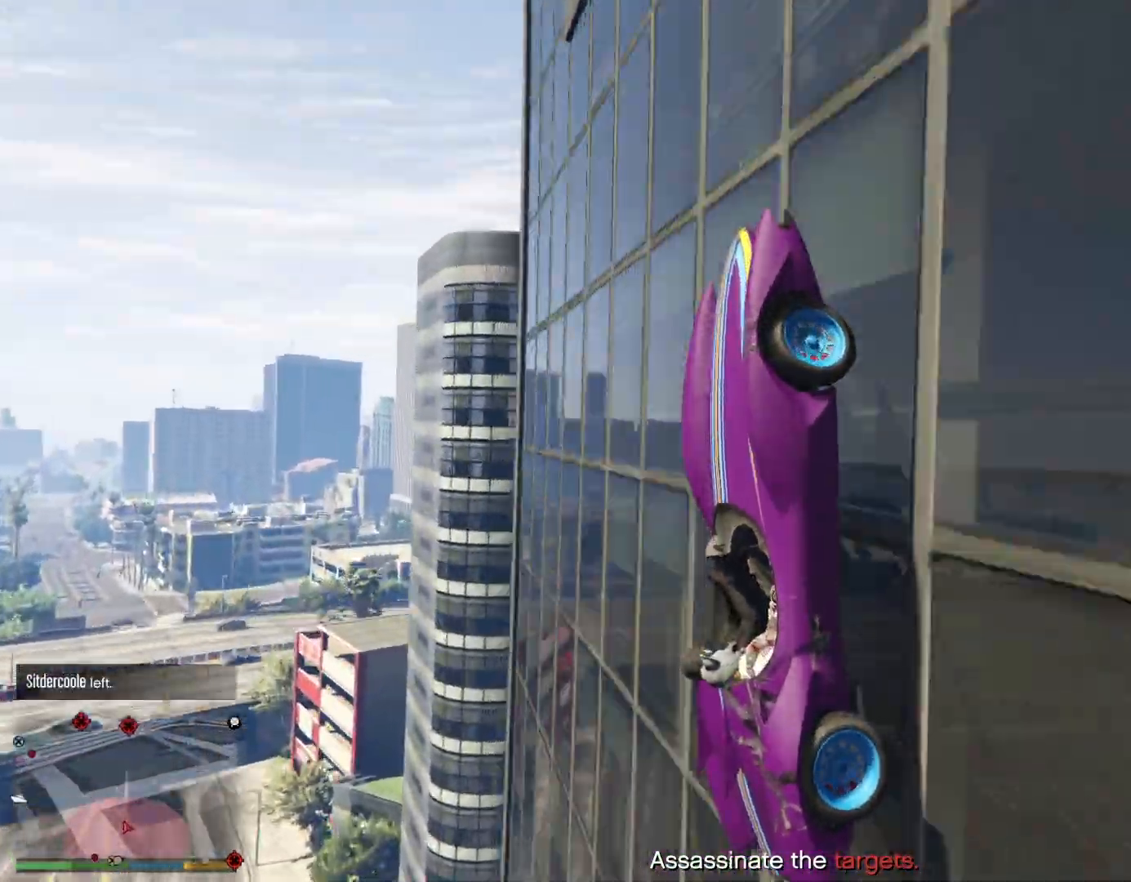
Gameplay with a controller (PlayStation layout); each line is a JSON object with the inputs held at the frame after it. "events" lists button and stick changes between this image and that frame as [ms after this image, input, new state], when the widget could be followed in between. Not read: L1 R1 R3.
{"buttons": ["CROSS"], "left_stick": "up-left", "right_stick": "right", "events": [[50, "R2", "up"], [133, "CROSS", "down"]]}
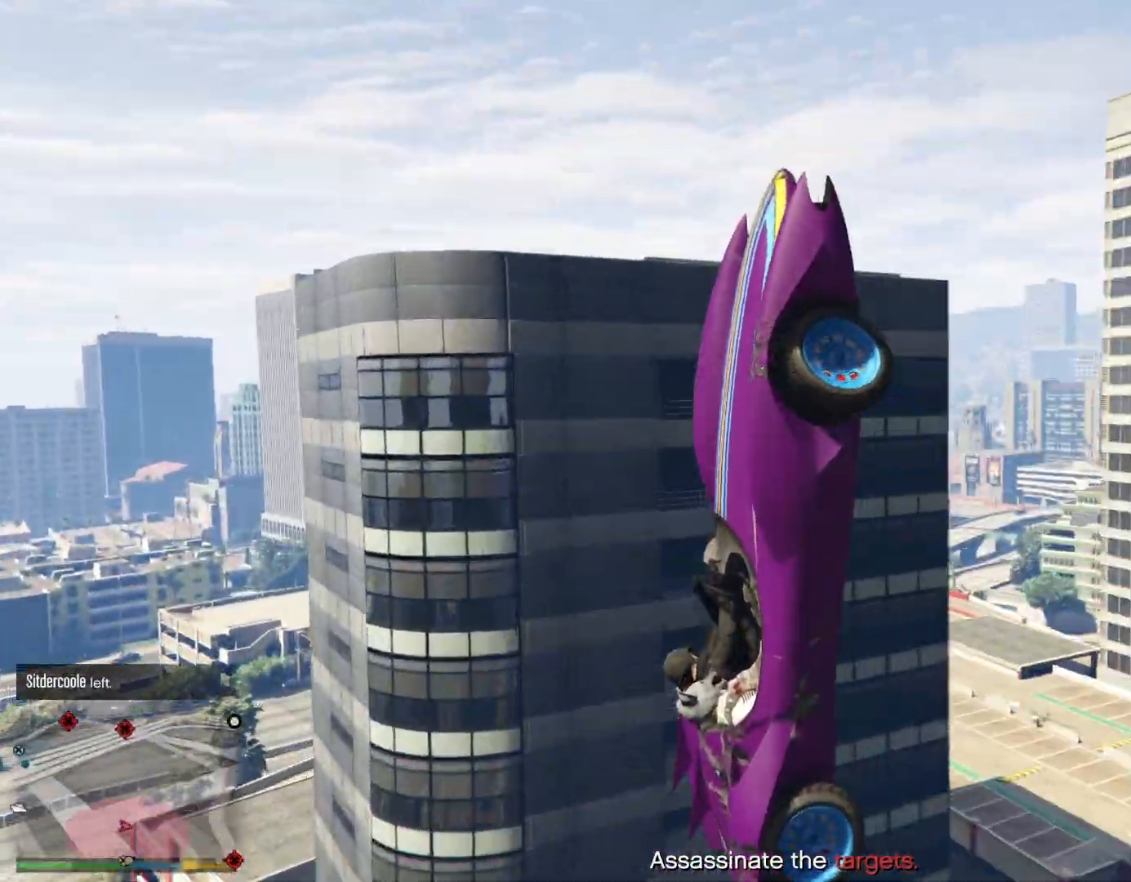
{"buttons": [], "left_stick": "up", "right_stick": "right", "events": [[33, "left_stick", "up"], [167, "CROSS", "up"]]}
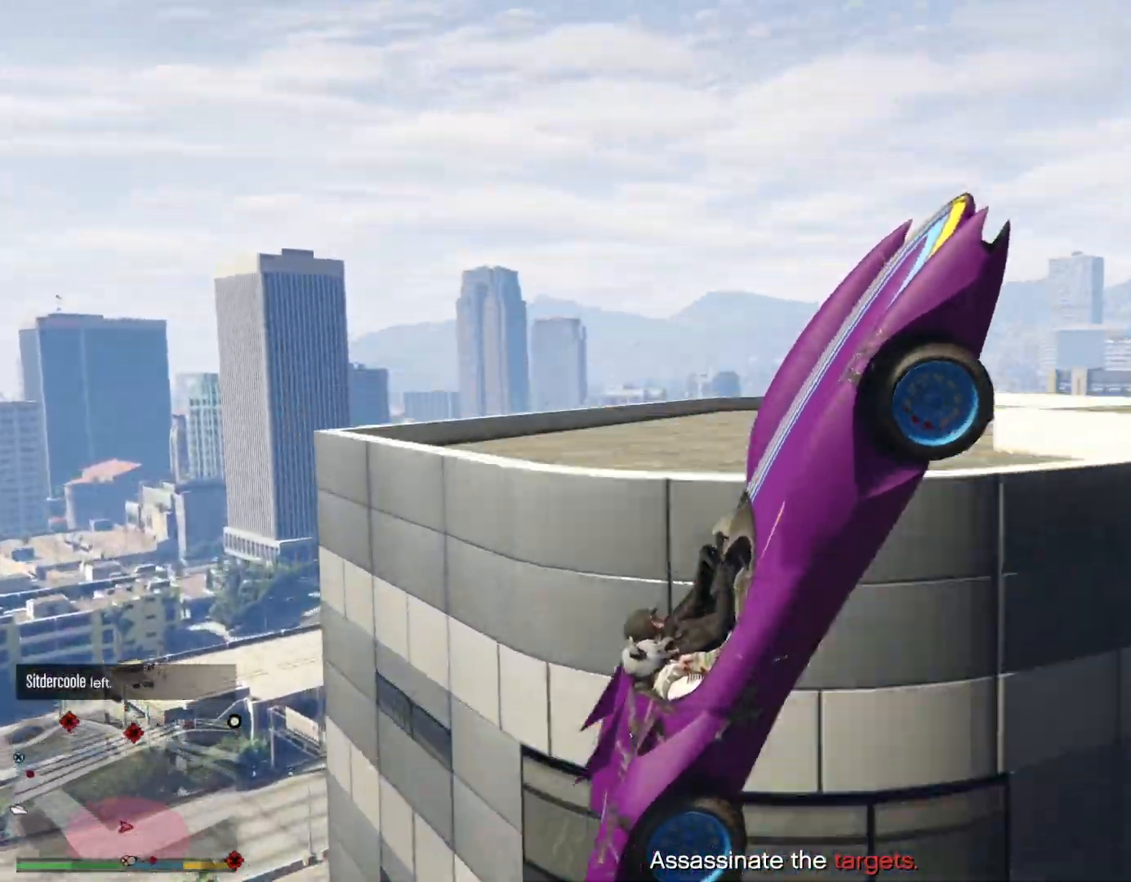
{"buttons": [], "left_stick": "left", "right_stick": "down-right", "events": [[133, "CROSS", "down"], [150, "left_stick", "left"], [350, "right_stick", "down-right"], [450, "CROSS", "up"]]}
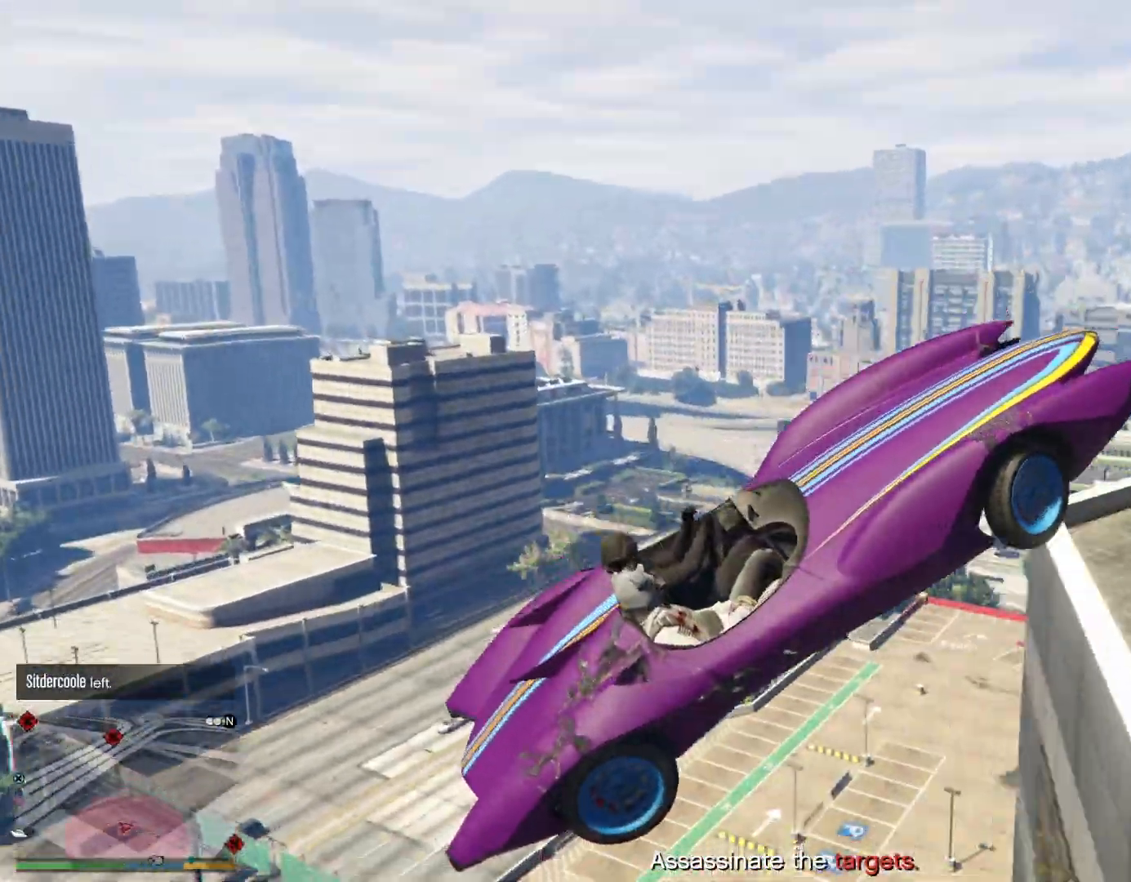
{"buttons": ["CROSS"], "left_stick": "left", "right_stick": "down-right", "events": [[67, "CROSS", "down"]]}
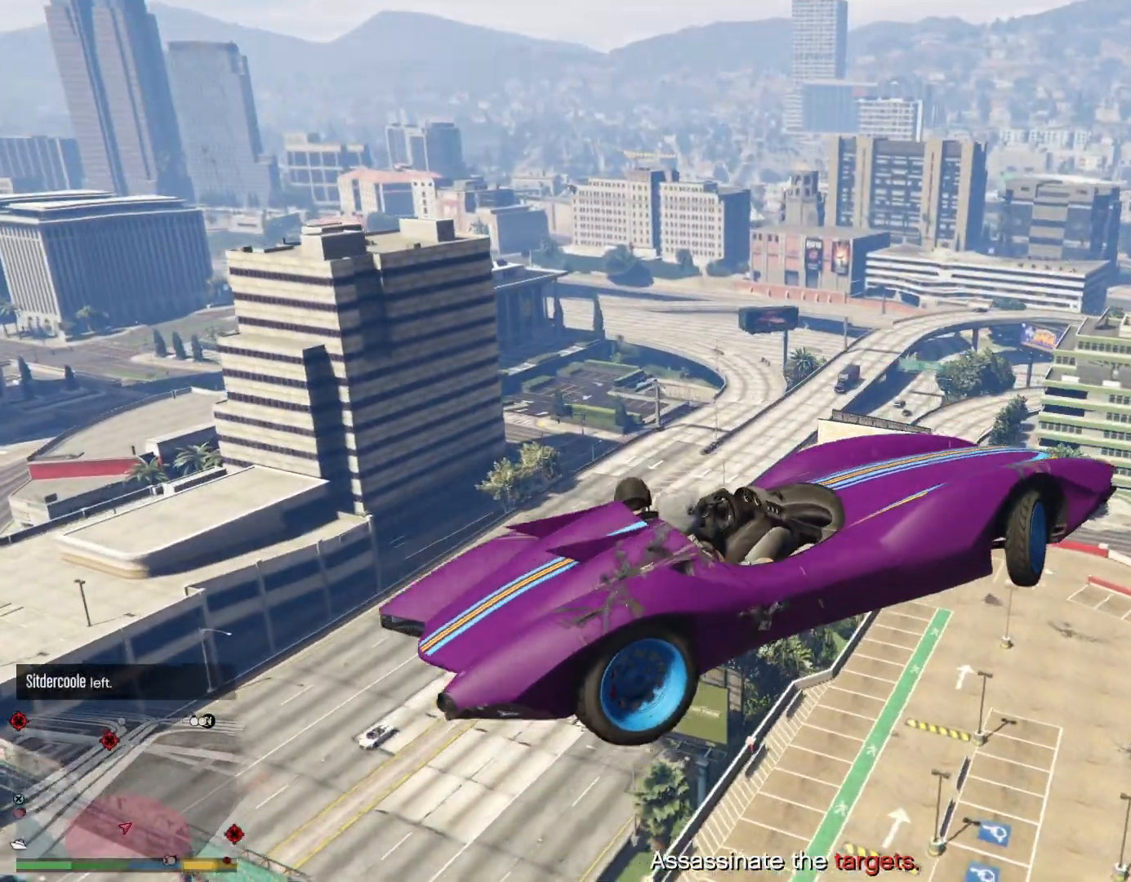
{"buttons": ["CROSS"], "left_stick": "down-right", "right_stick": "right", "events": [[17, "CROSS", "up"], [50, "left_stick", "down-right"], [117, "CROSS", "down"], [317, "right_stick", "right"]]}
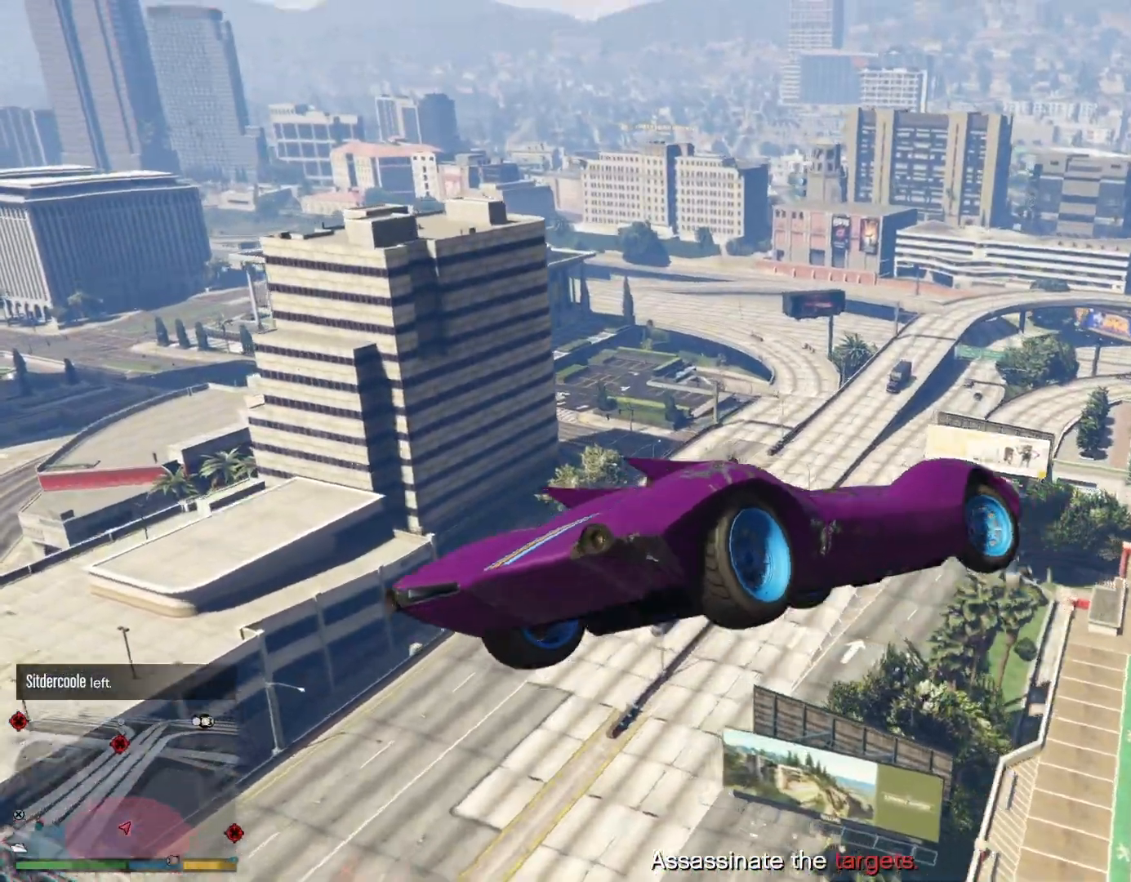
{"buttons": ["CROSS"], "left_stick": "right", "right_stick": "right", "events": [[100, "CROSS", "up"], [350, "CROSS", "down"], [400, "left_stick", "right"]]}
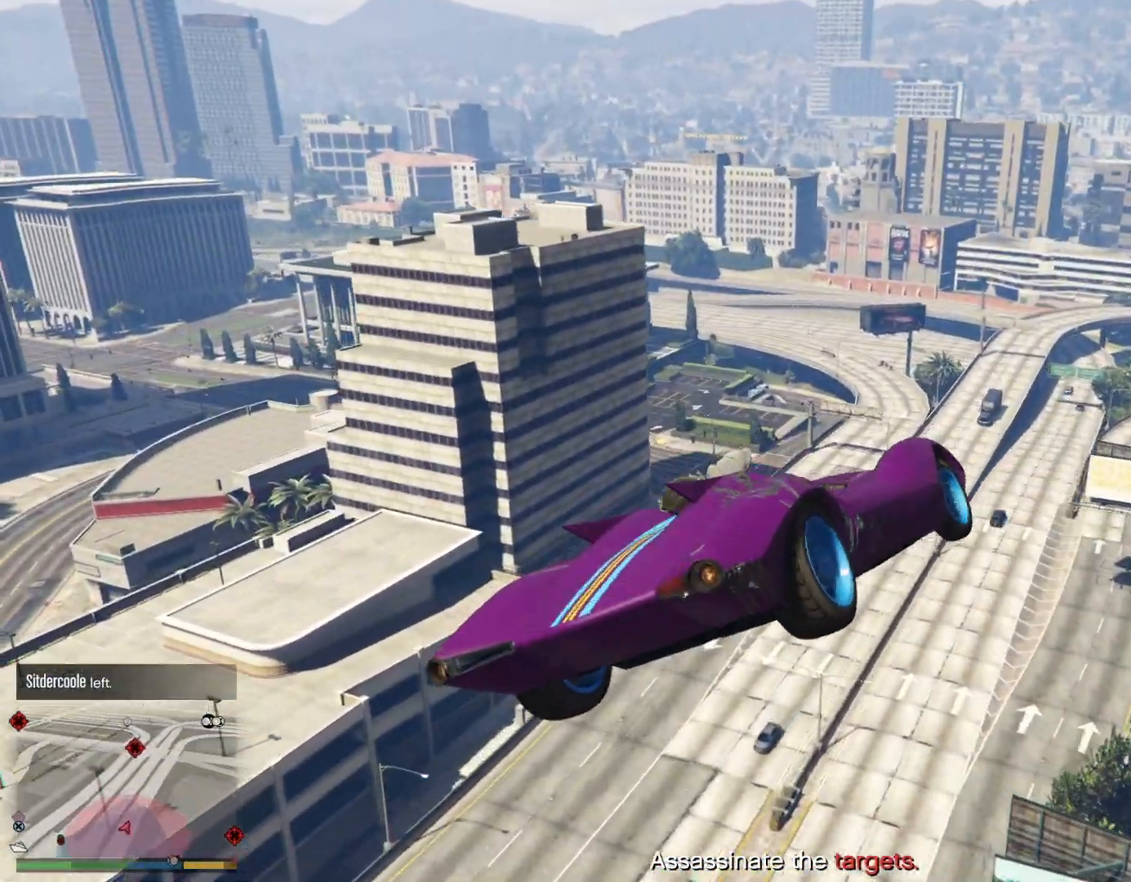
{"buttons": ["CROSS"], "left_stick": "right", "right_stick": "right", "events": []}
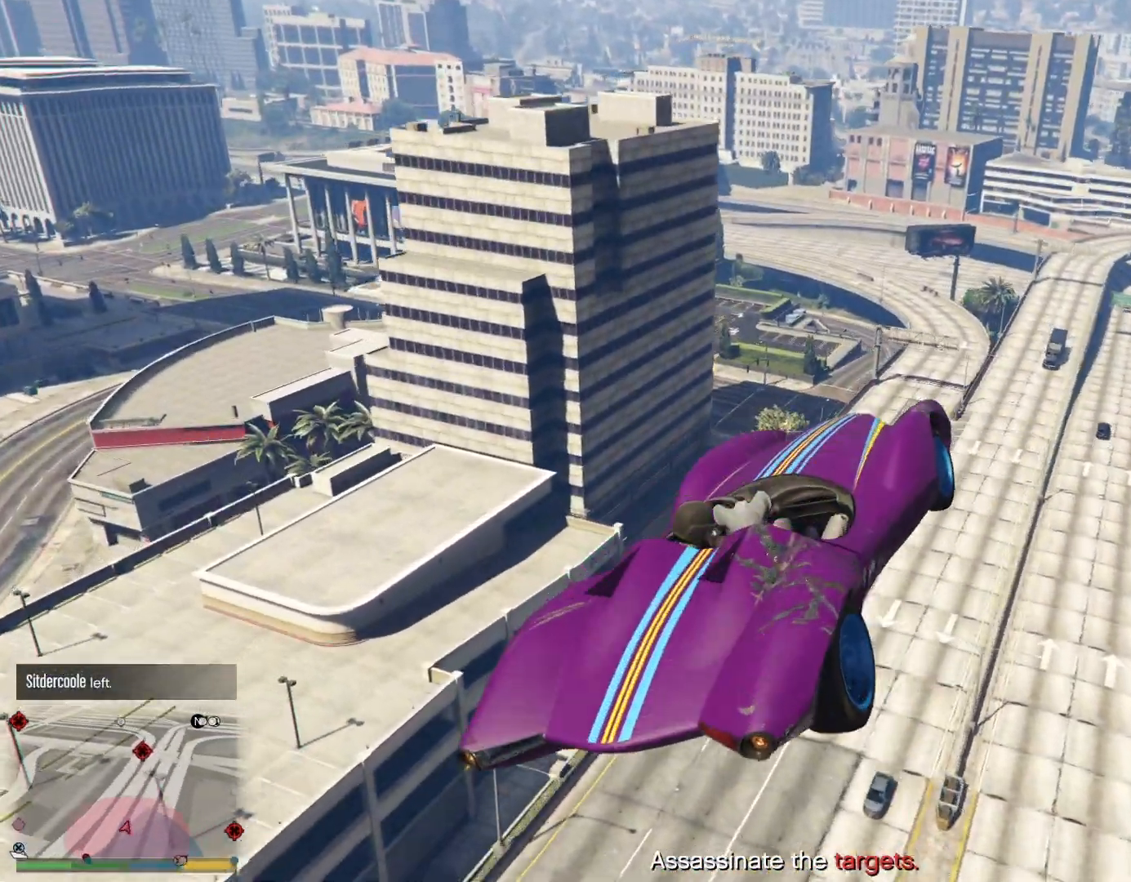
{"buttons": ["CROSS"], "left_stick": "right", "right_stick": "right", "events": []}
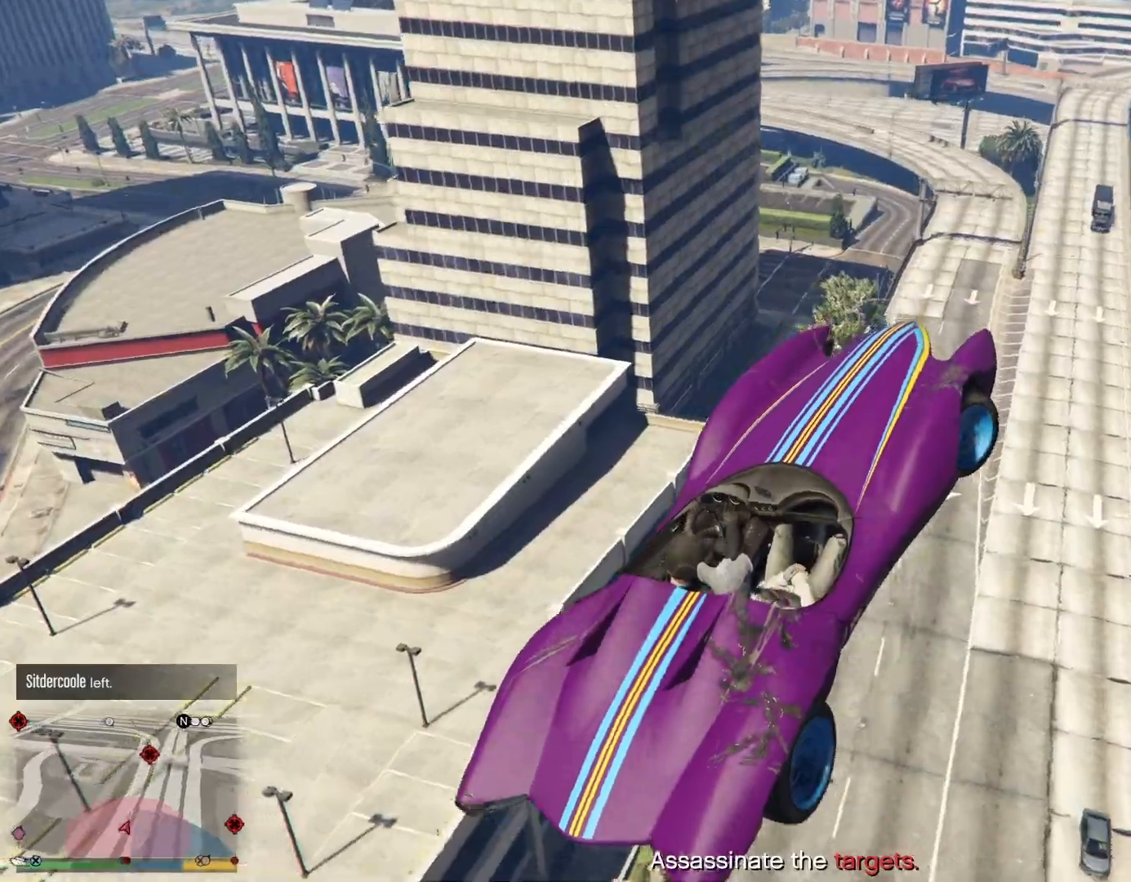
{"buttons": ["CROSS"], "left_stick": "up", "right_stick": "right", "events": [[100, "left_stick", "up-left"], [433, "left_stick", "up"]]}
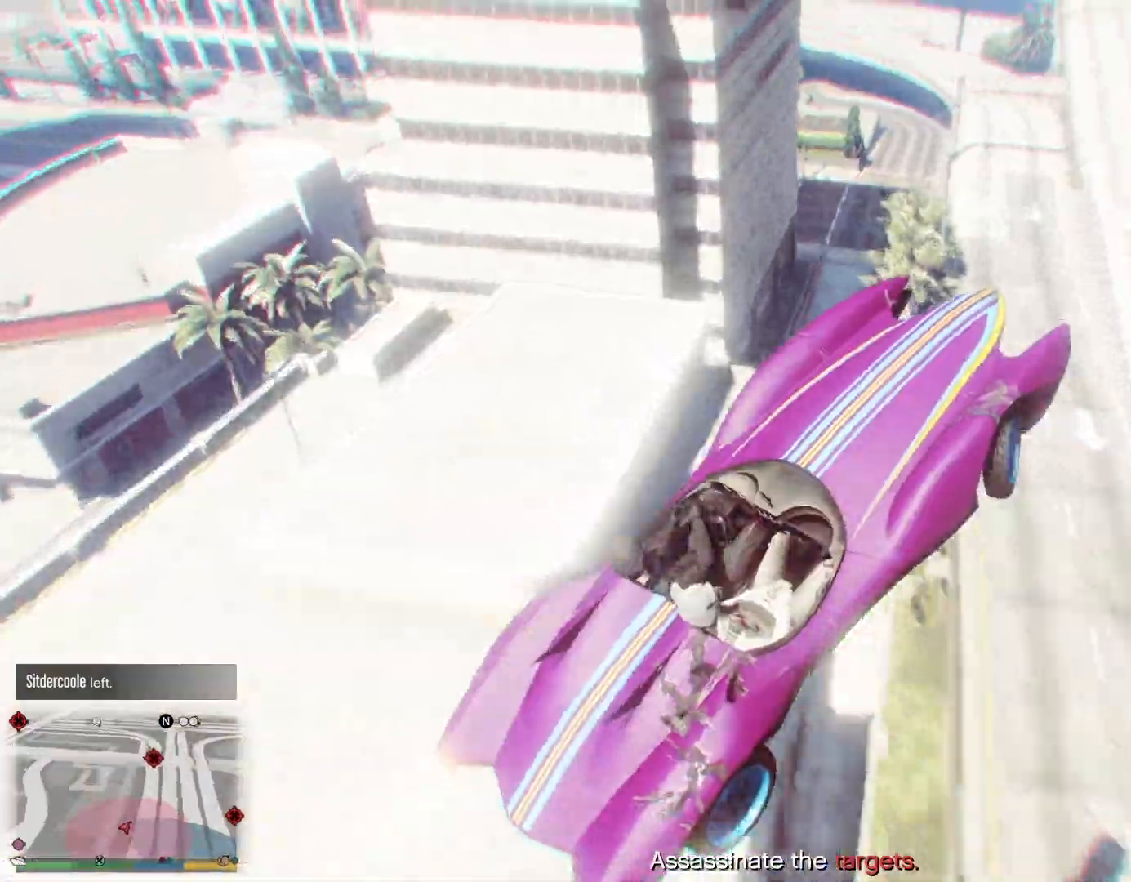
{"buttons": ["CROSS"], "left_stick": "up-left", "right_stick": "down-right", "events": [[117, "left_stick", "up-left"], [383, "right_stick", "down-right"]]}
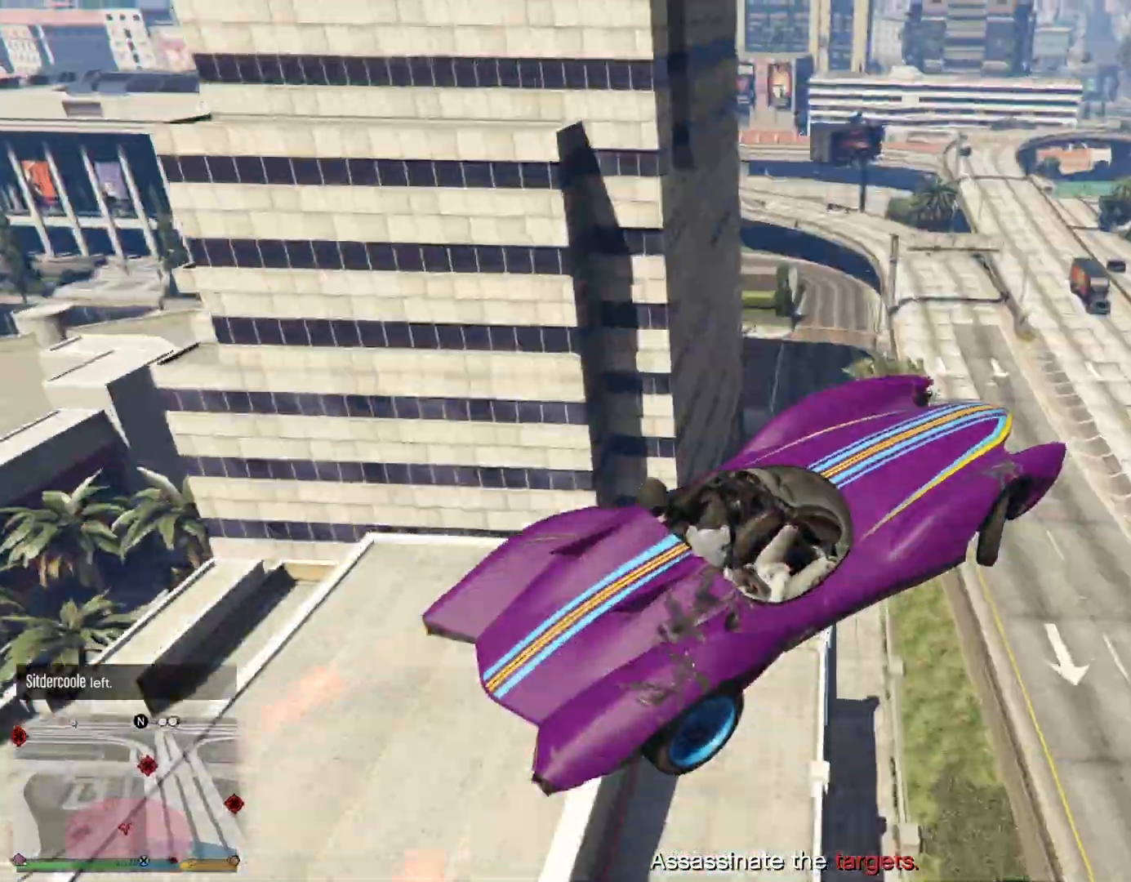
{"buttons": [], "left_stick": "up-right", "right_stick": "down-right", "events": [[217, "left_stick", "up"], [367, "CROSS", "up"], [433, "left_stick", "up-right"]]}
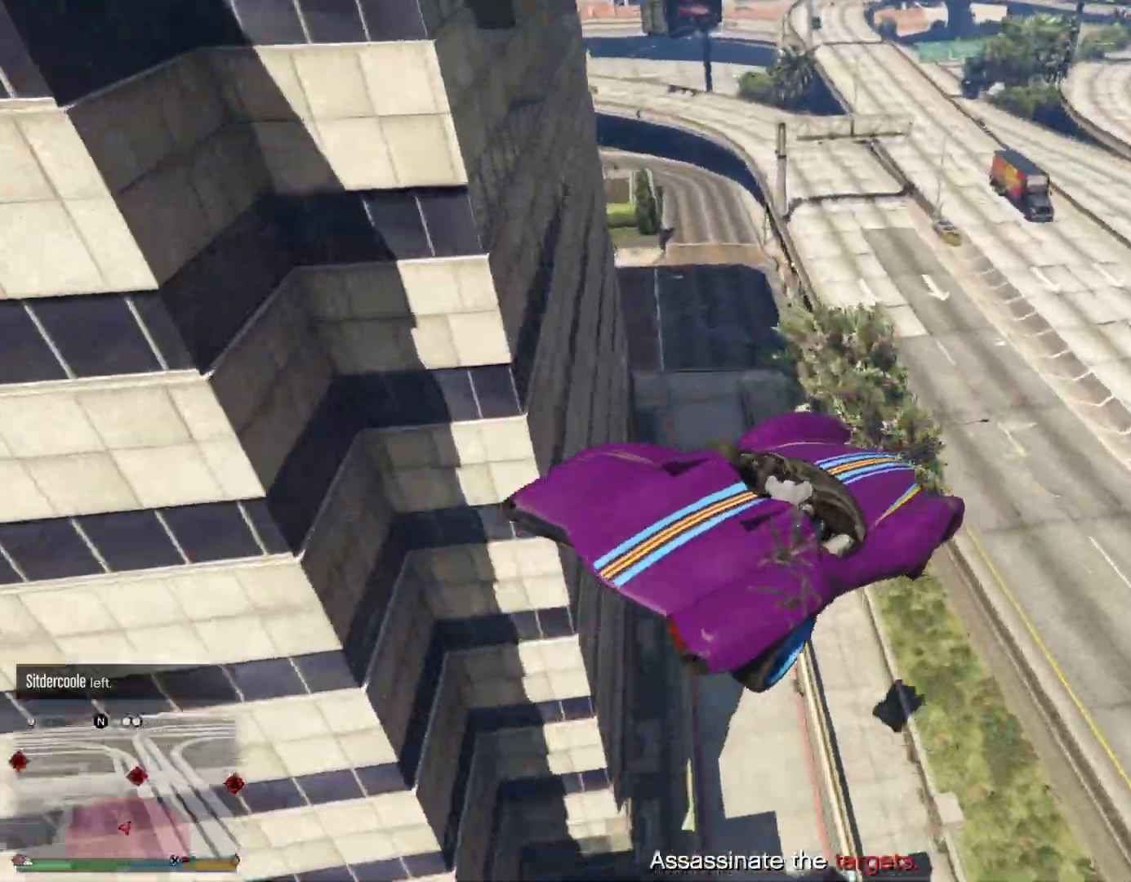
{"buttons": [], "left_stick": "down", "right_stick": "right", "events": [[117, "left_stick", "right"], [433, "left_stick", "down"], [467, "right_stick", "right"]]}
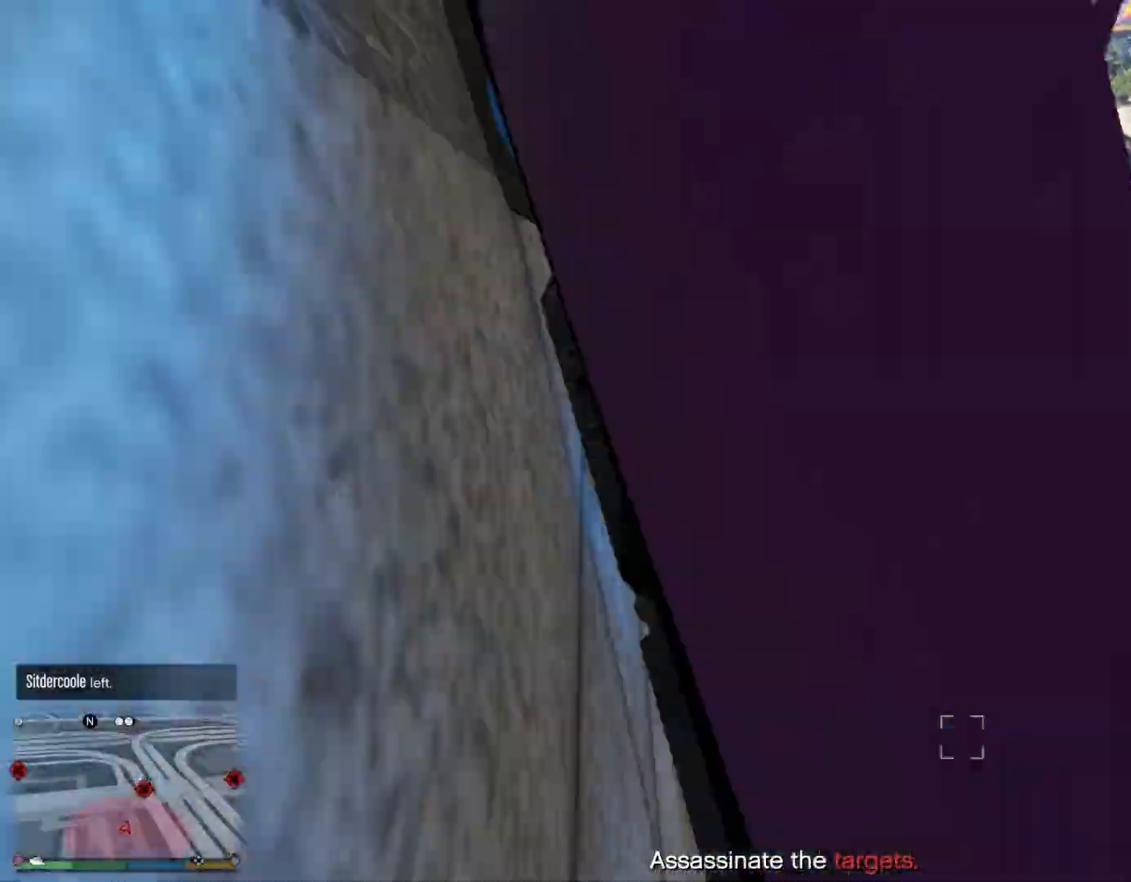
{"buttons": ["CROSS"], "left_stick": "down", "right_stick": "right"}